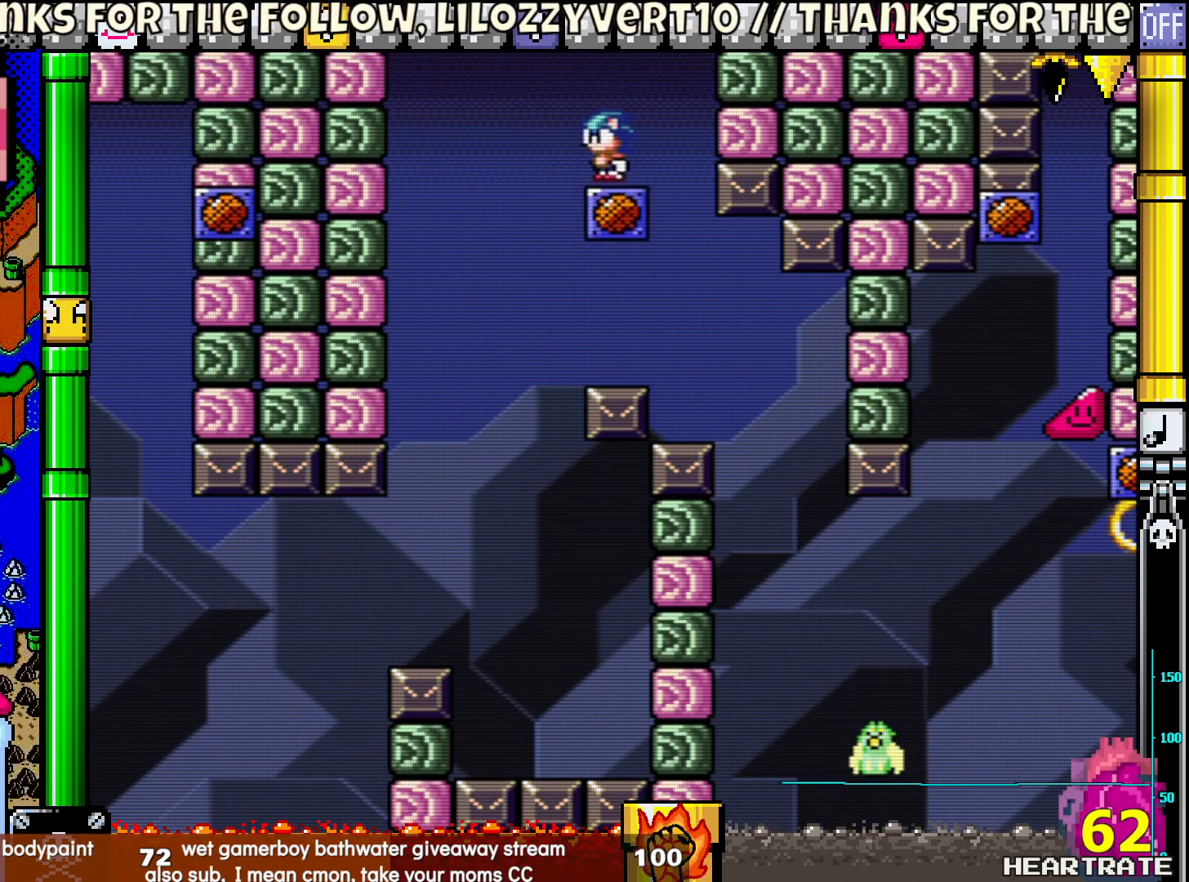
Gameplay with a controller (Nintendo layout); each line is a JSON object with the inputs held at the frame after it. "events" lists button and stick changes between this image and that frame as [ms after this image, input, new state], when the widget could be followed in between. Not read: L2 L3 R2 R3.
{"buttons": ["Y"], "left_stick": "center", "right_stick": "center", "events": [[333, "B", "down"], [483, "B", "up"]]}
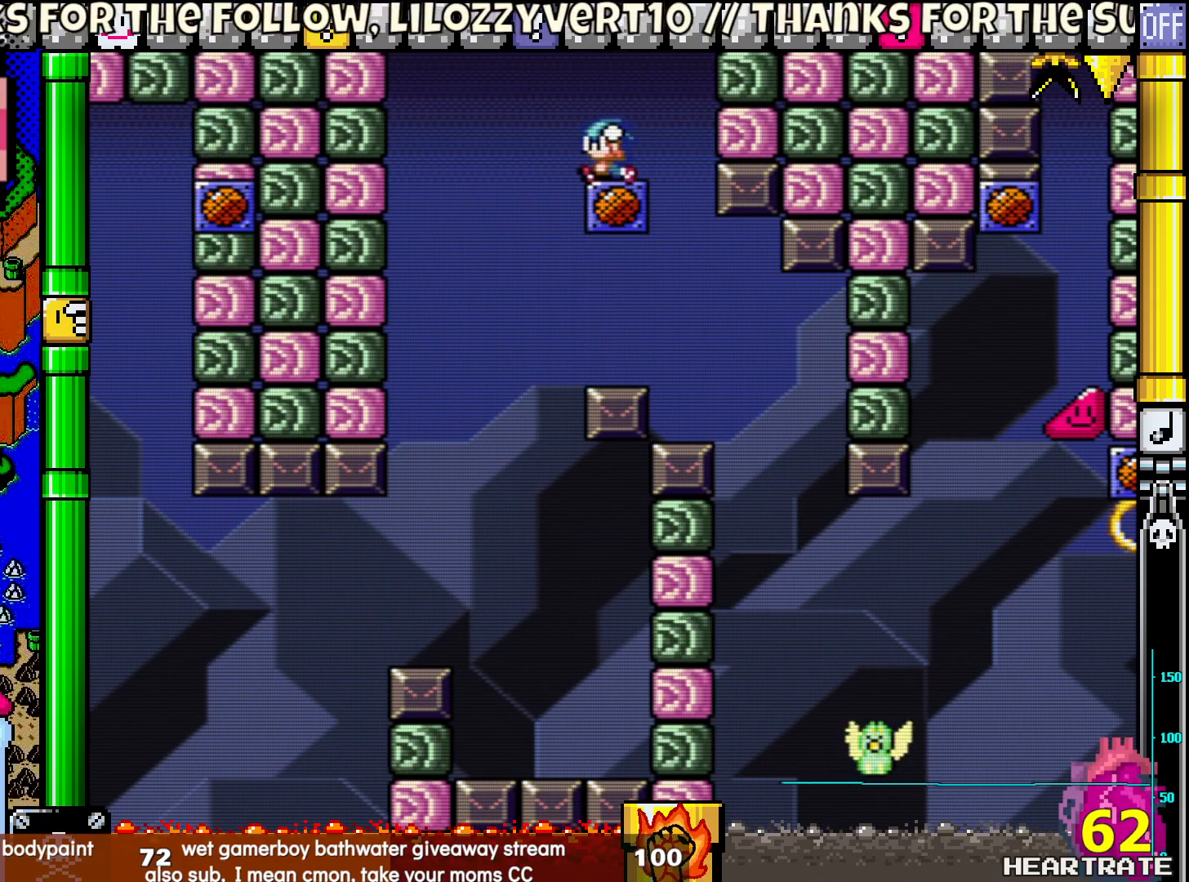
{"buttons": ["Y", "DPAD_RIGHT"], "left_stick": "center", "right_stick": "center", "events": [[383, "DPAD_RIGHT", "down"]]}
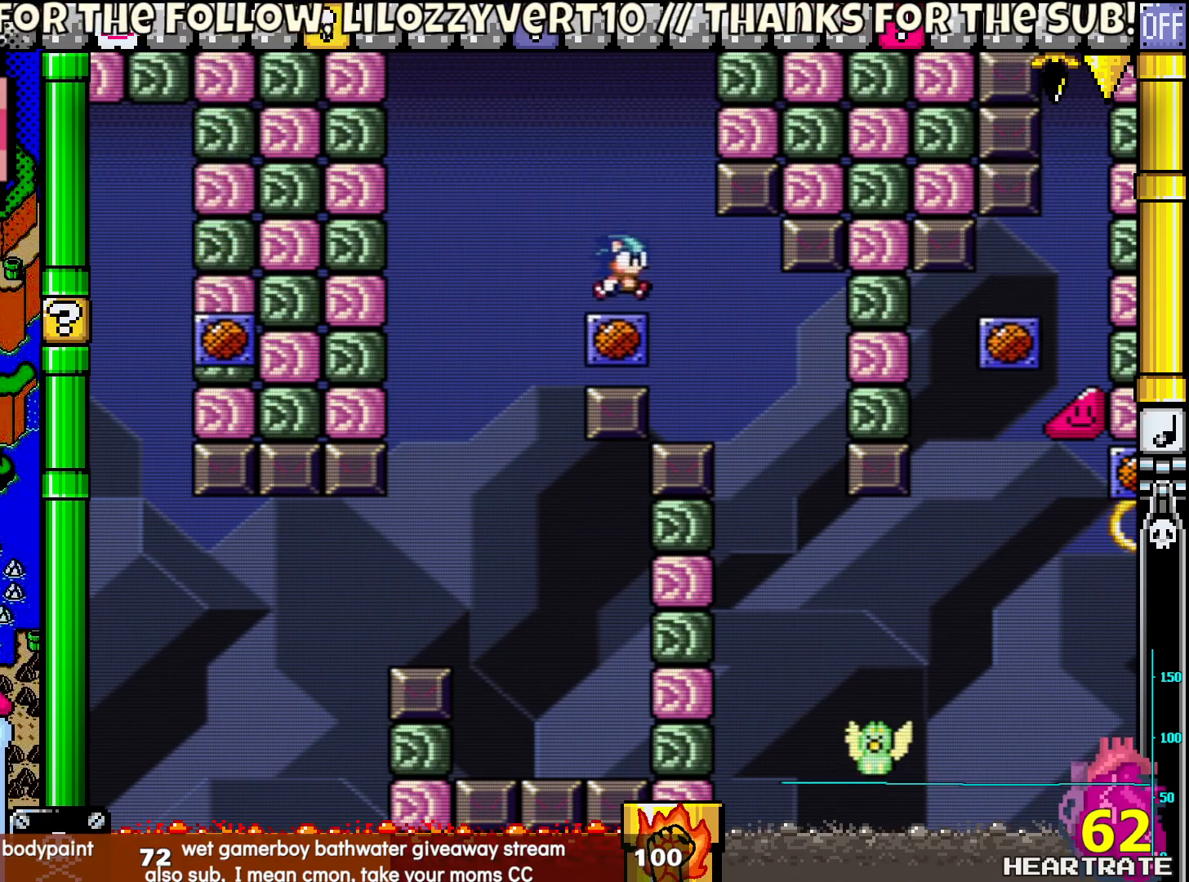
{"buttons": ["Y", "DPAD_RIGHT"], "left_stick": "center", "right_stick": "center", "events": [[333, "DPAD_RIGHT", "up"], [350, "DPAD_UP", "down"], [417, "DPAD_RIGHT", "down"], [417, "DPAD_UP", "up"]]}
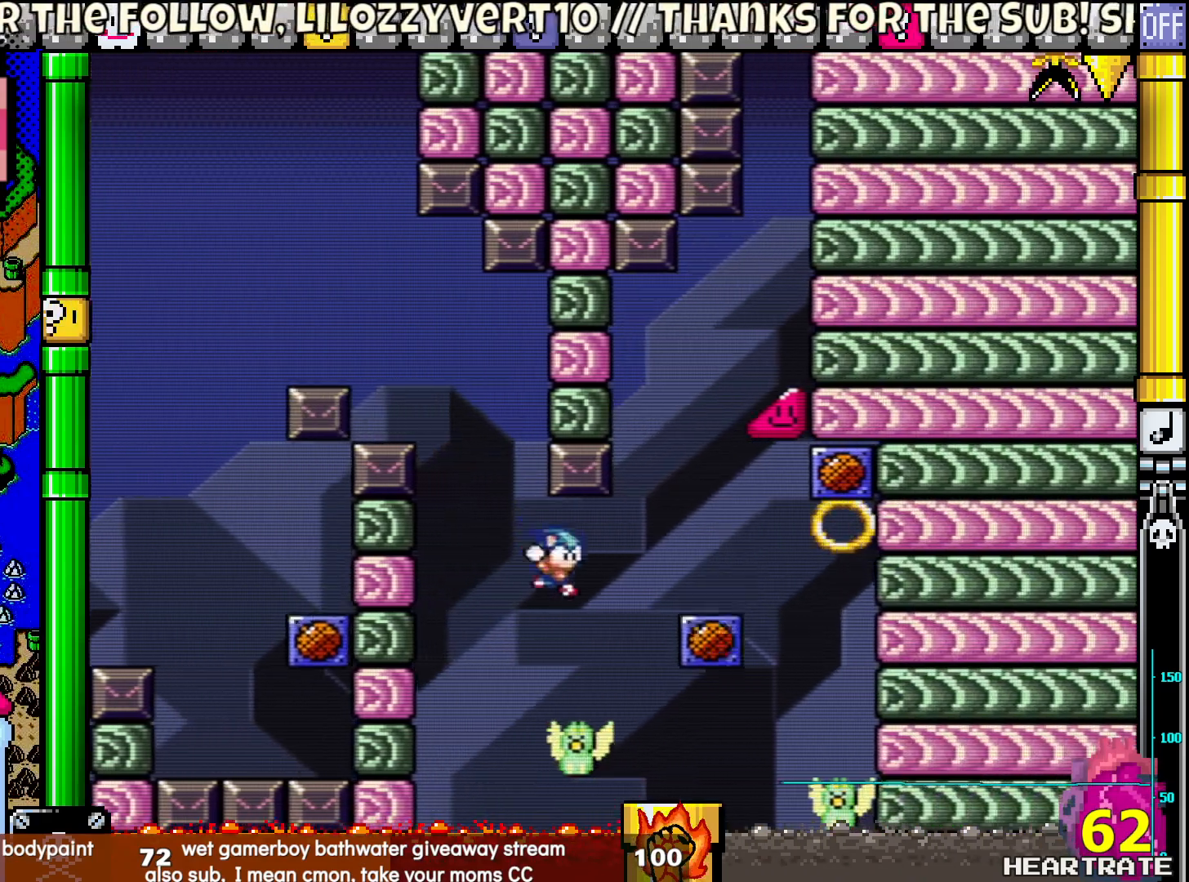
{"buttons": ["B", "Y", "DPAD_UP", "DPAD_LEFT"], "left_stick": "center", "right_stick": "center", "events": [[117, "B", "down"], [283, "DPAD_RIGHT", "up"], [283, "DPAD_UP", "down"], [317, "DPAD_LEFT", "down"]]}
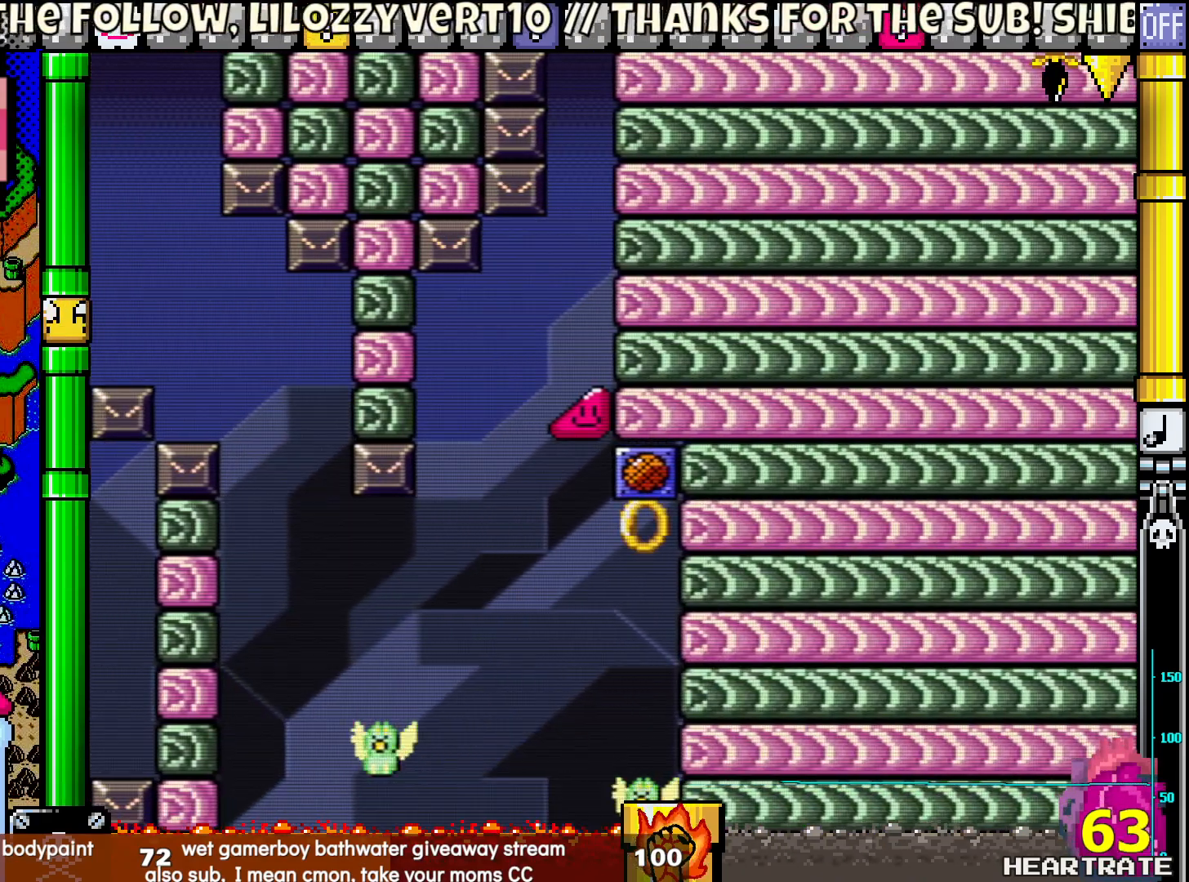
{"buttons": ["Y"], "left_stick": "center", "right_stick": "center", "events": [[17, "DPAD_LEFT", "up"], [33, "DPAD_UP", "up"], [67, "B", "up"], [133, "B", "down"], [483, "B", "up"]]}
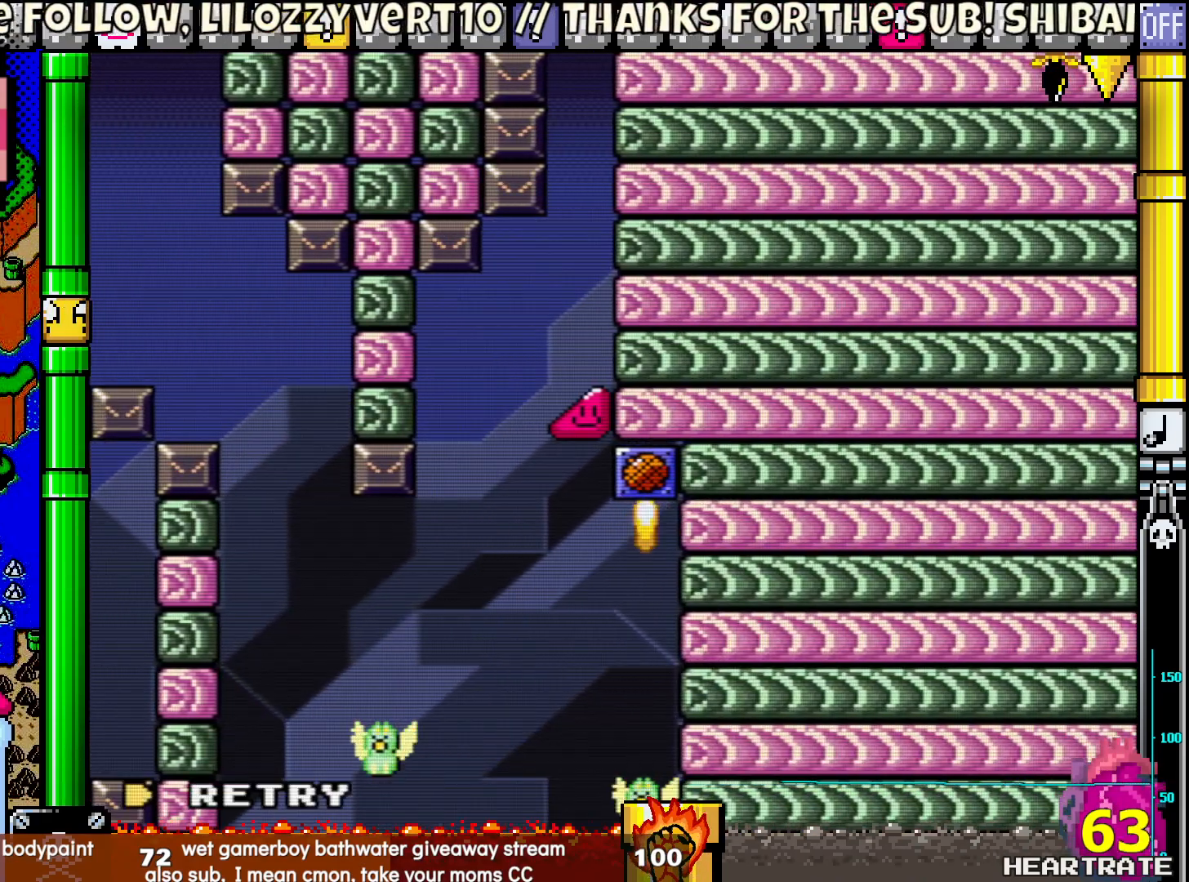
{"buttons": [], "left_stick": "center", "right_stick": "center", "events": [[33, "B", "down"], [367, "B", "up"], [400, "Y", "up"]]}
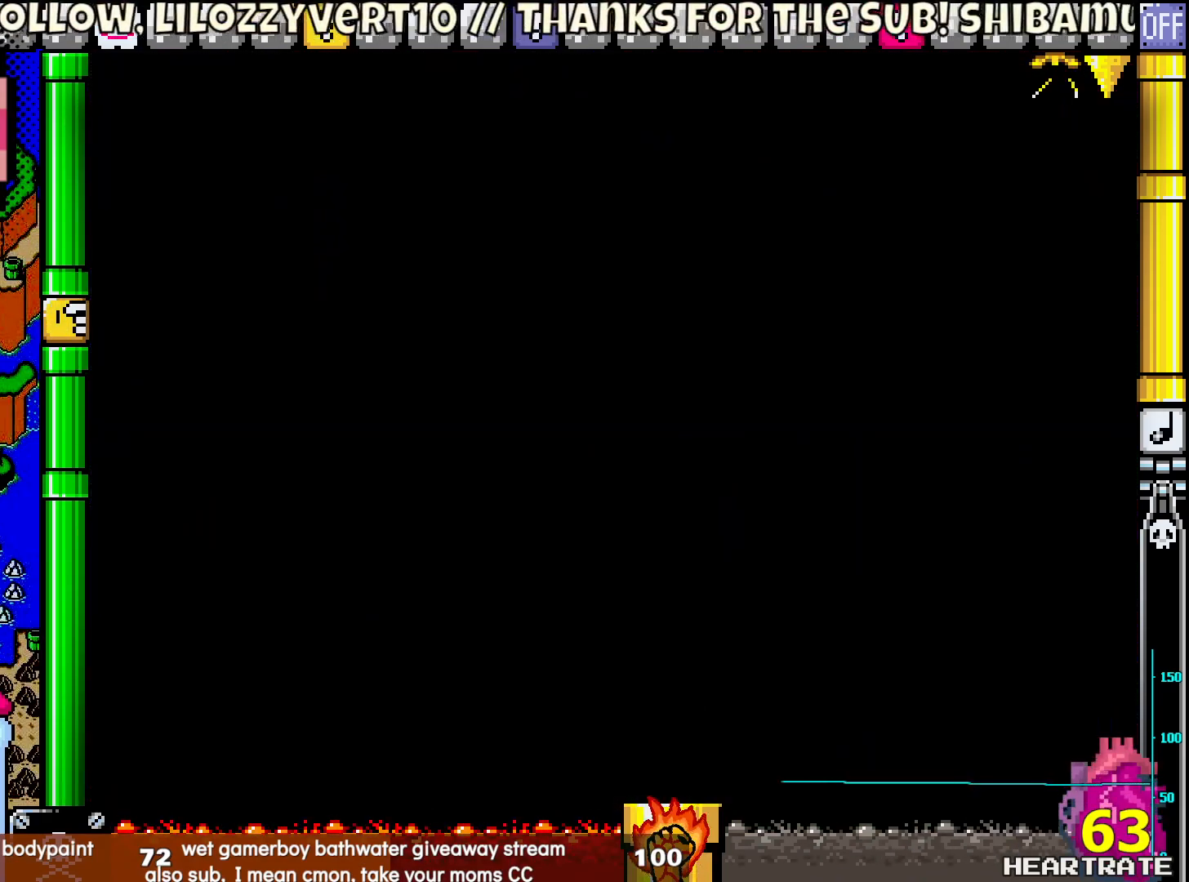
{"buttons": ["Y"], "left_stick": "center", "right_stick": "center", "events": [[217, "A", "down"], [333, "A", "up"], [467, "Y", "down"]]}
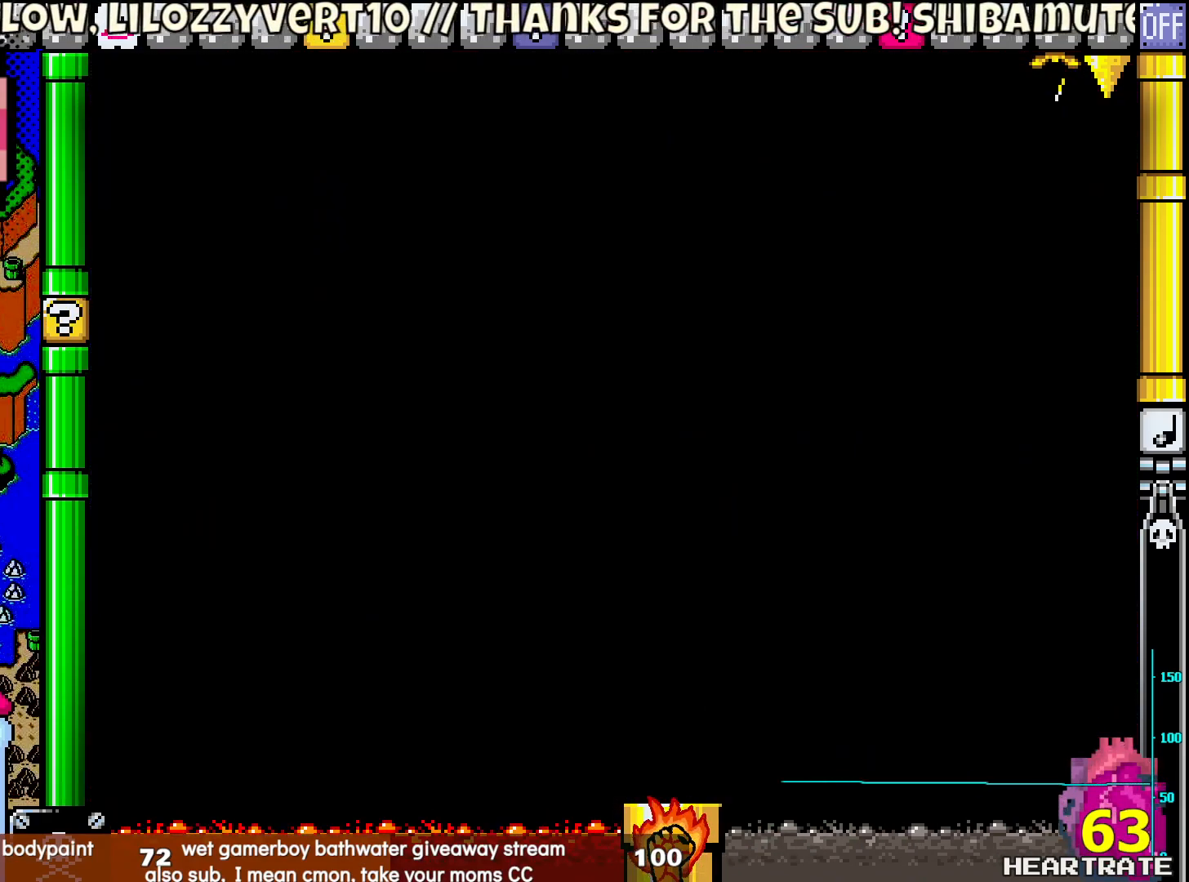
{"buttons": ["Y", "DPAD_RIGHT"], "left_stick": "center", "right_stick": "center", "events": [[167, "DPAD_RIGHT", "down"]]}
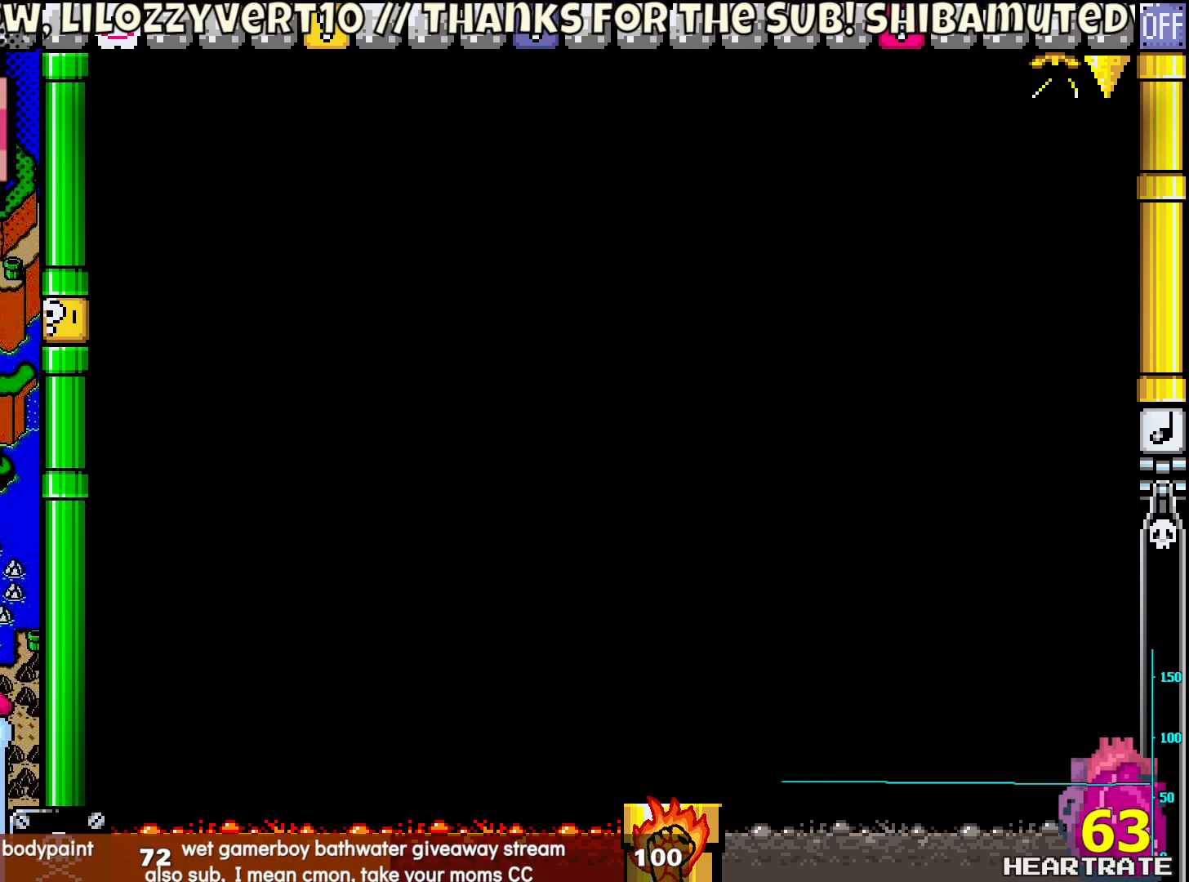
{"buttons": ["Y"], "left_stick": "center", "right_stick": "center", "events": [[383, "DPAD_RIGHT", "up"]]}
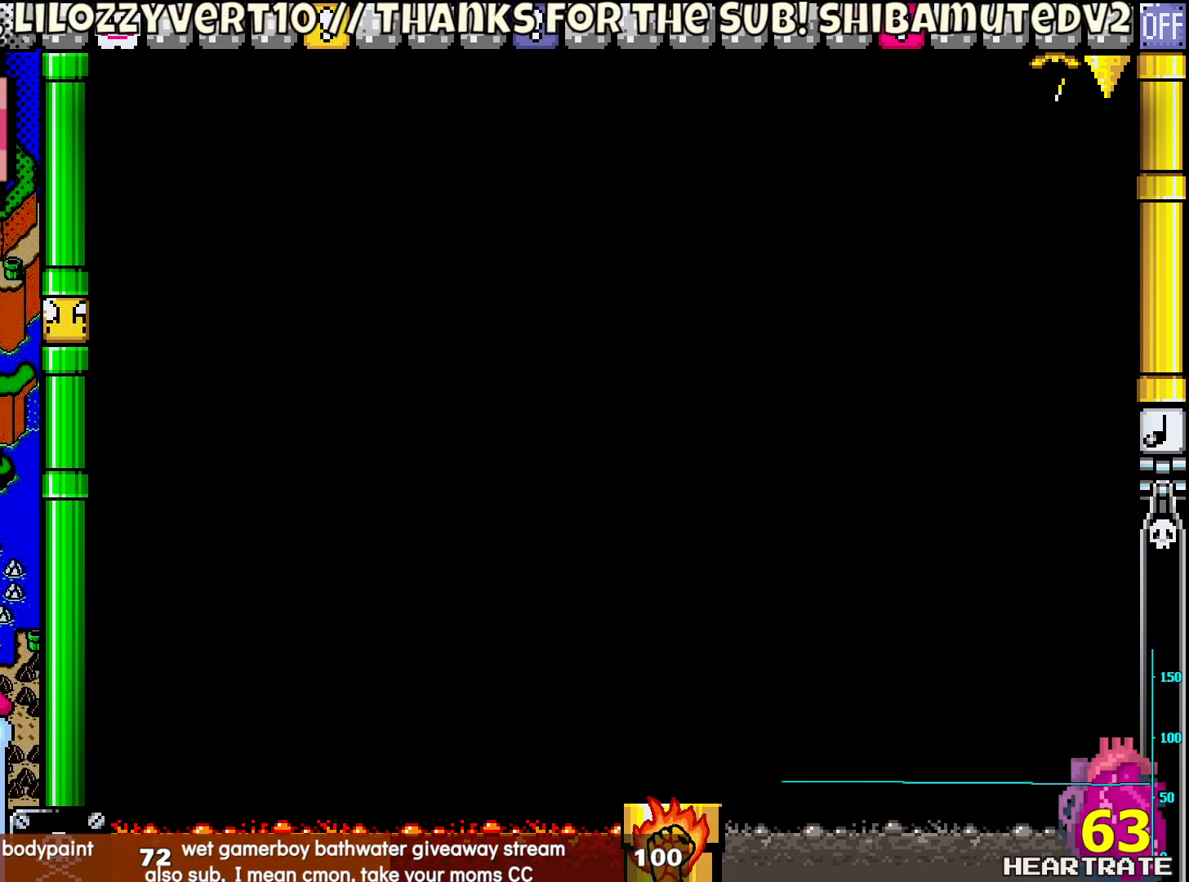
{"buttons": ["Y"], "left_stick": "center", "right_stick": "center", "events": []}
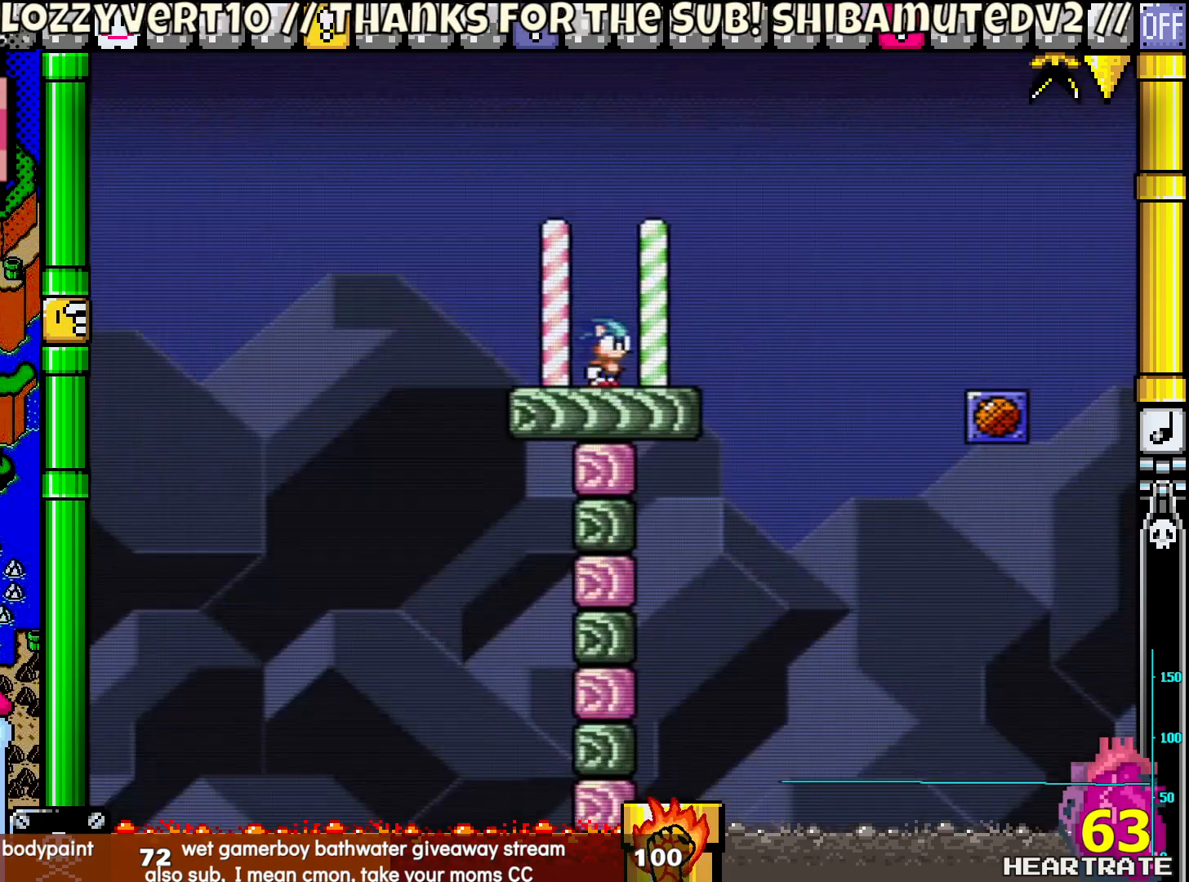
{"buttons": ["Y", "DPAD_RIGHT"], "left_stick": "center", "right_stick": "center", "events": [[400, "DPAD_RIGHT", "down"]]}
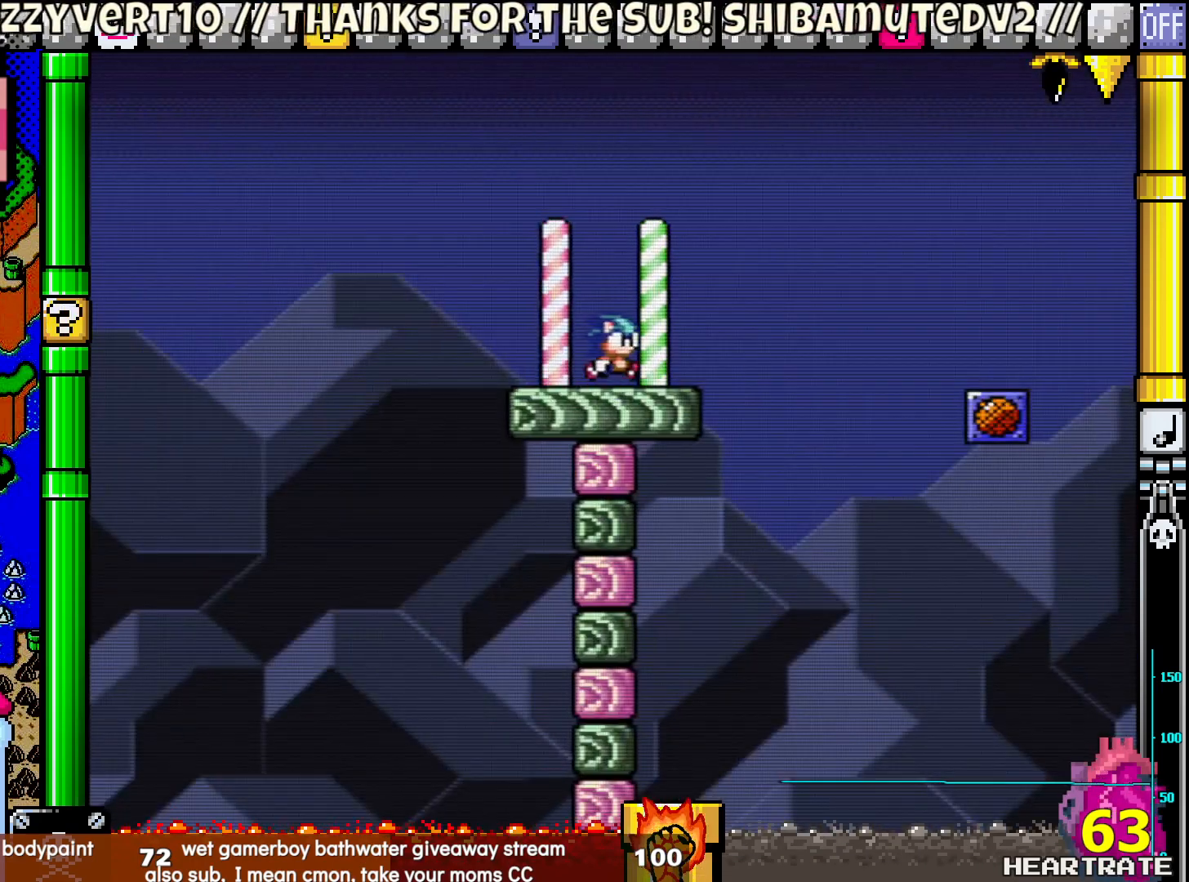
{"buttons": ["B", "Y", "DPAD_RIGHT"], "left_stick": "center", "right_stick": "center", "events": [[200, "B", "down"]]}
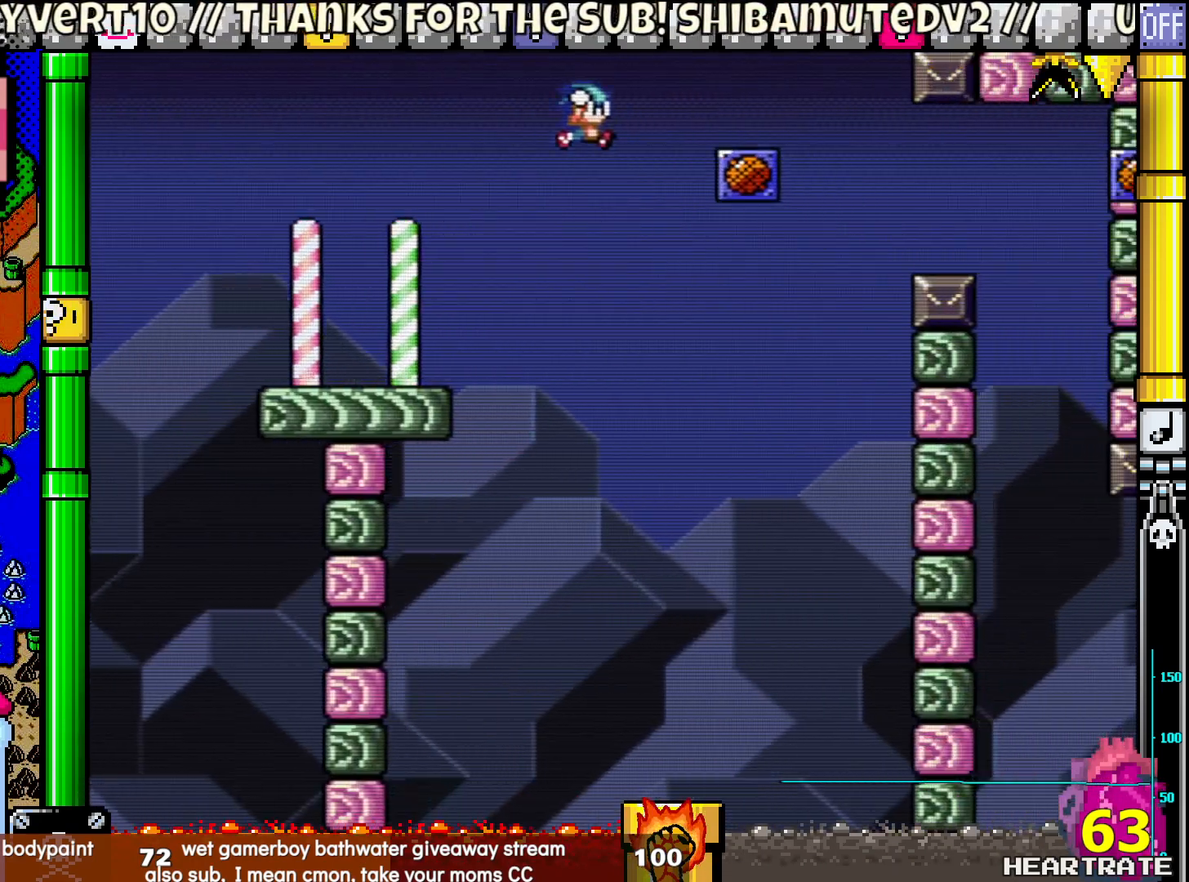
{"buttons": ["Y", "DPAD_RIGHT"], "left_stick": "center", "right_stick": "center", "events": [[83, "B", "up"], [217, "DPAD_RIGHT", "up"], [233, "DPAD_UP", "down"], [250, "DPAD_LEFT", "down"], [383, "DPAD_LEFT", "up"], [400, "DPAD_UP", "up"], [483, "DPAD_RIGHT", "down"]]}
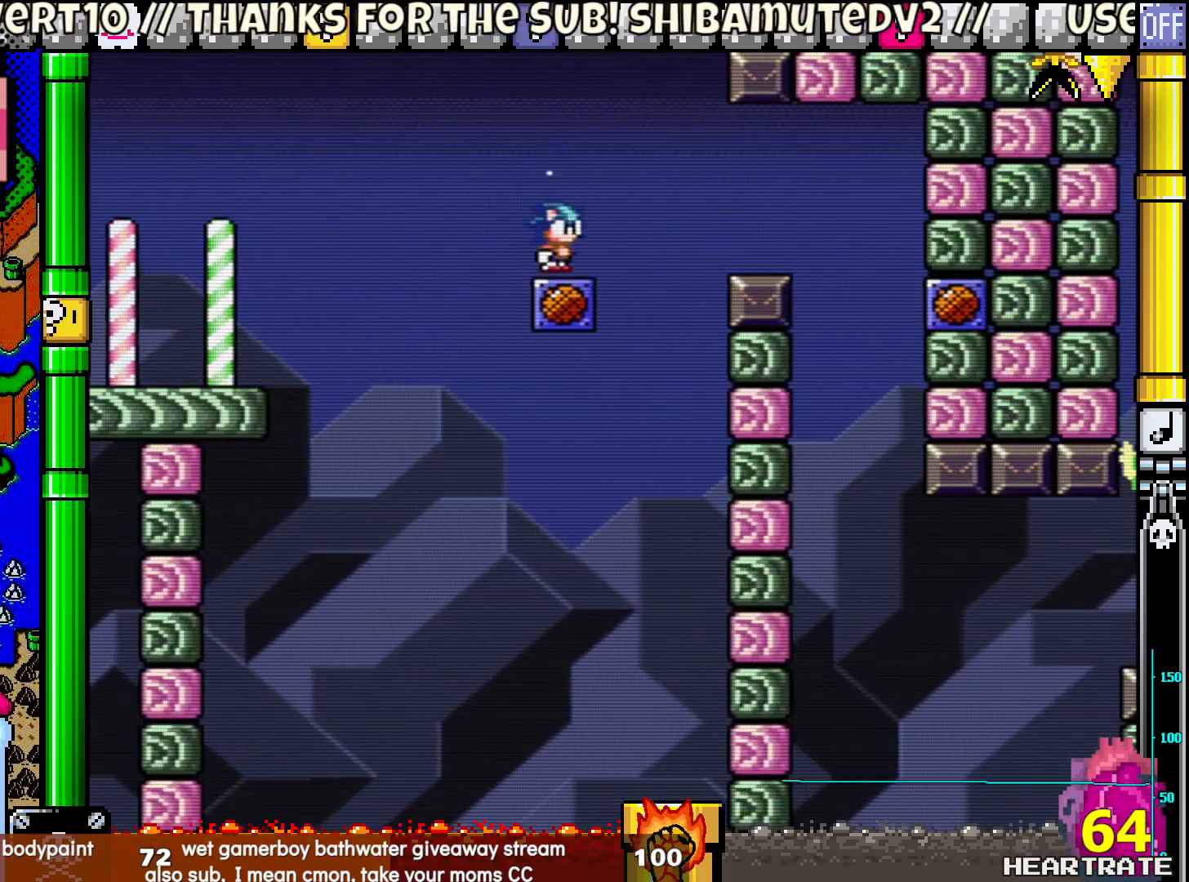
{"buttons": ["Y", "DPAD_RIGHT"], "left_stick": "center", "right_stick": "center", "events": [[233, "B", "down"], [400, "B", "up"]]}
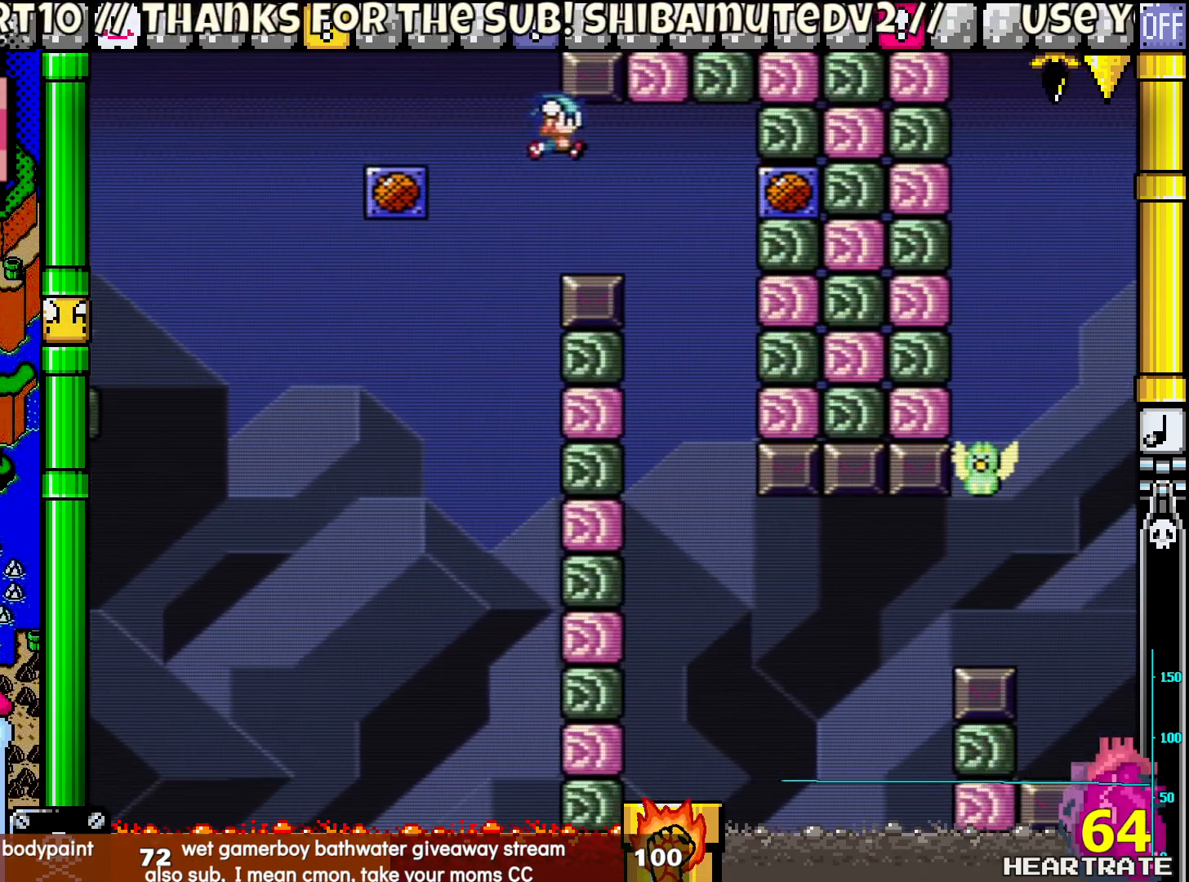
{"buttons": [], "left_stick": "center", "right_stick": "center", "events": [[183, "DPAD_RIGHT", "up"], [200, "DPAD_LEFT", "down"], [200, "DPAD_UP", "down"], [317, "DPAD_LEFT", "up"], [350, "DPAD_RIGHT", "down"], [350, "DPAD_UP", "up"], [367, "DPAD_RIGHT", "up"], [417, "Y", "up"]]}
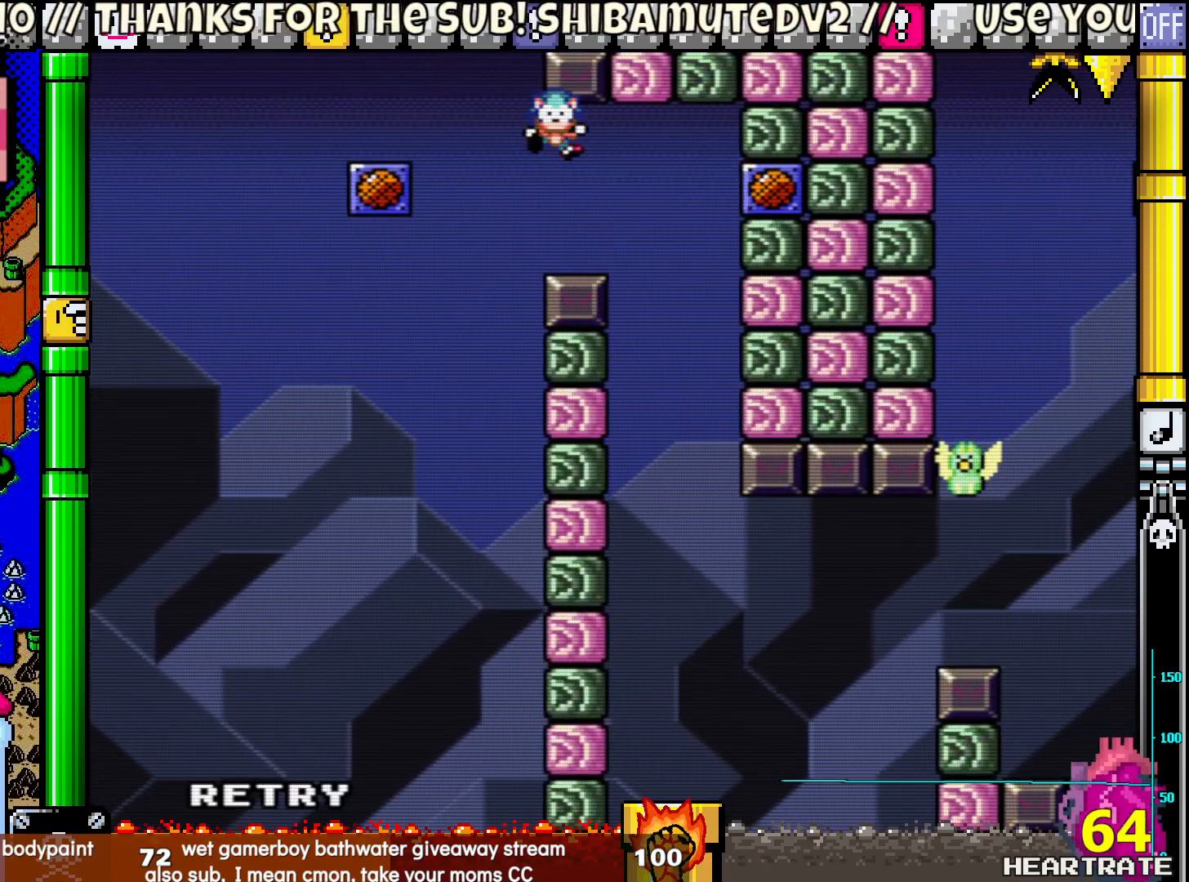
{"buttons": ["Y", "DPAD_RIGHT"], "left_stick": "center", "right_stick": "center", "events": [[83, "A", "down"], [167, "A", "up"], [283, "Y", "down"], [383, "DPAD_RIGHT", "down"]]}
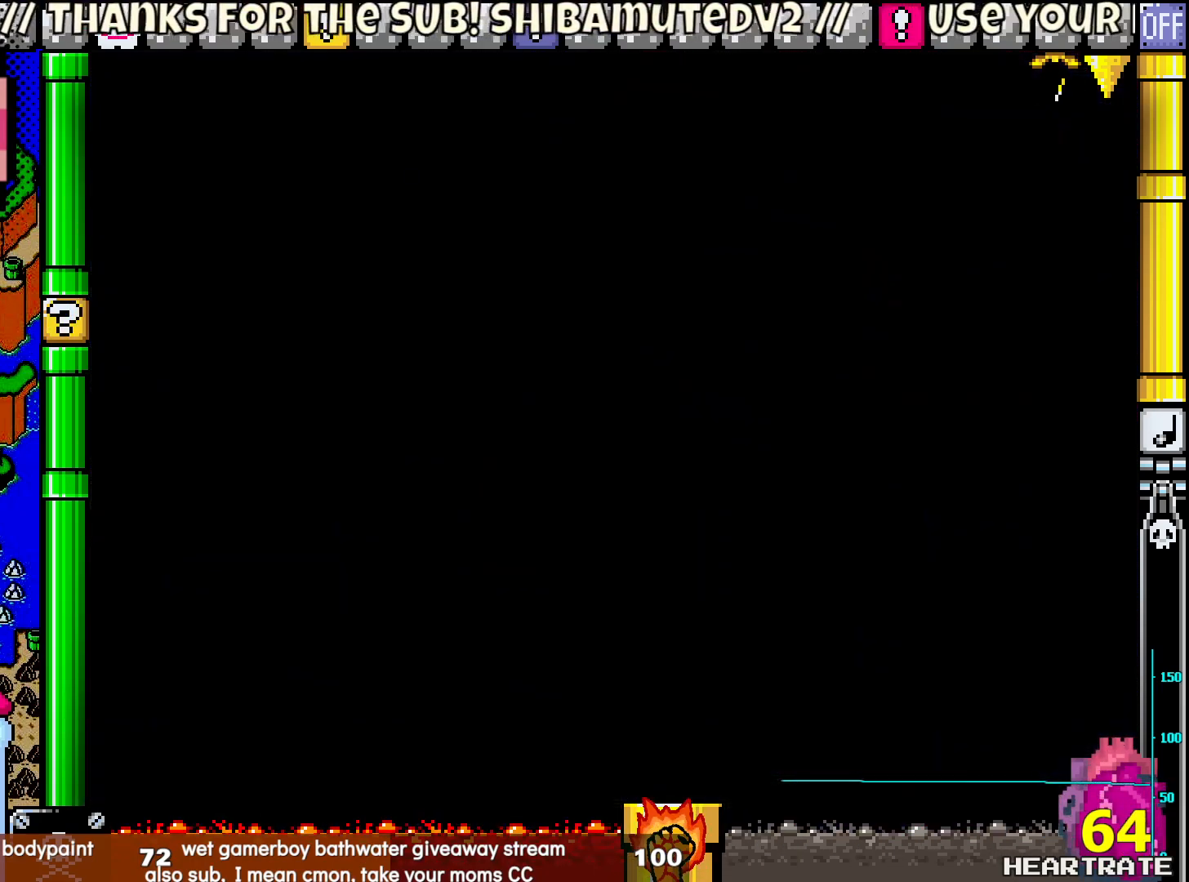
{"buttons": ["Y", "DPAD_RIGHT"], "left_stick": "center", "right_stick": "center", "events": []}
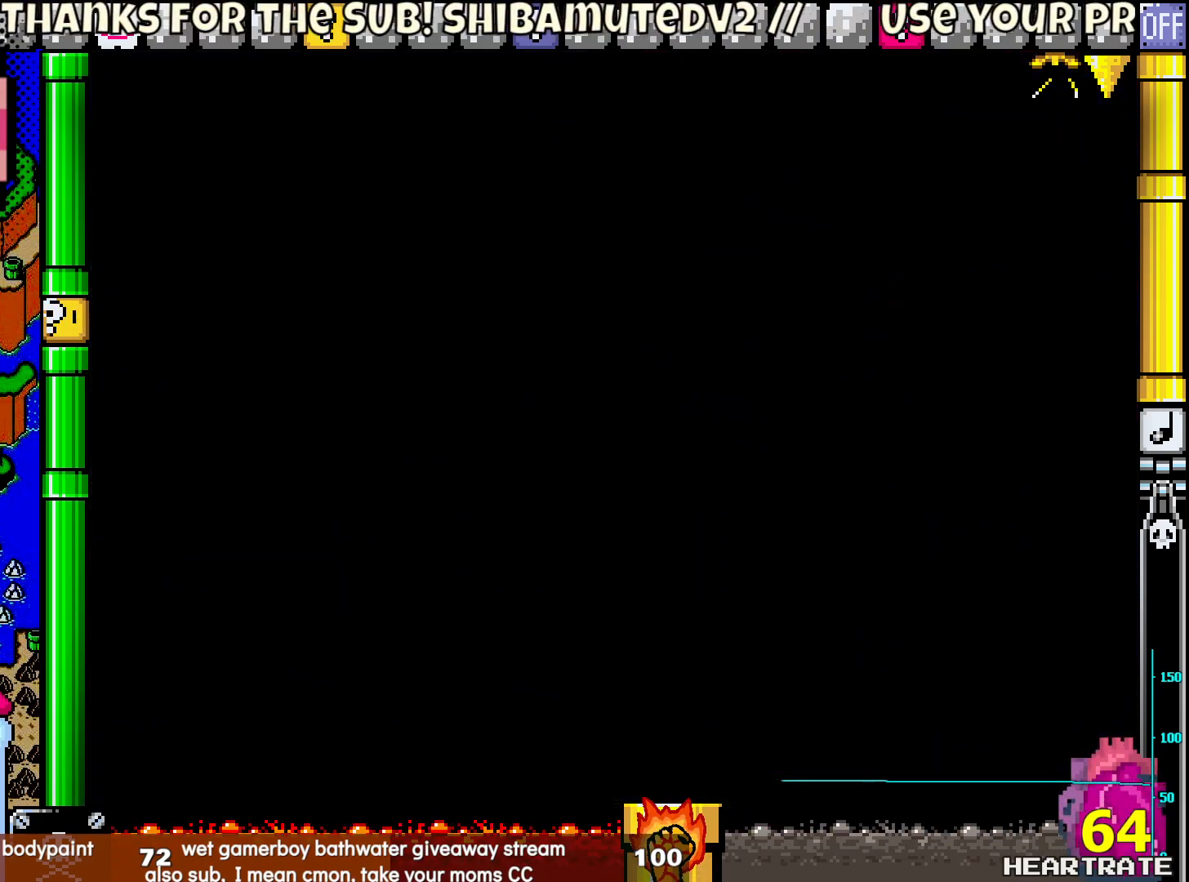
{"buttons": ["Y"], "left_stick": "center", "right_stick": "center", "events": [[467, "DPAD_RIGHT", "up"]]}
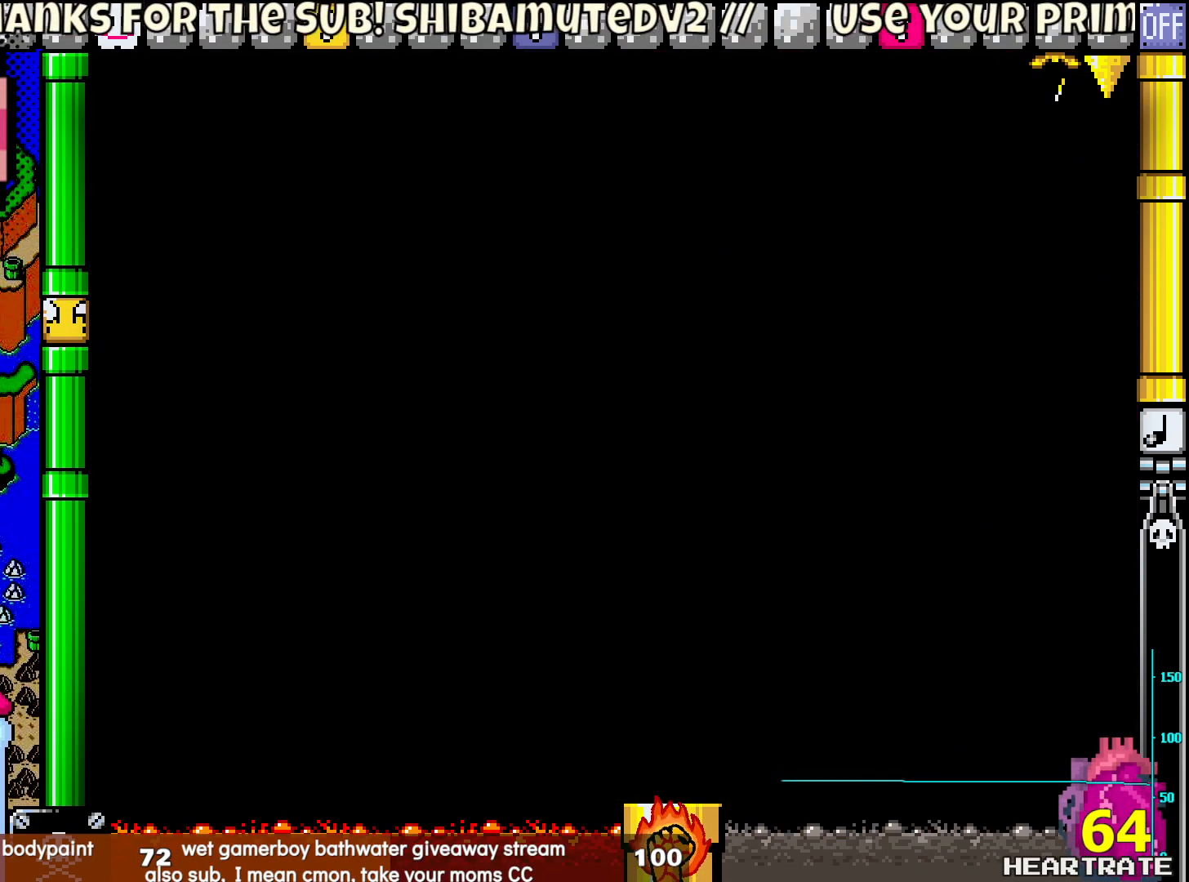
{"buttons": ["Y"], "left_stick": "center", "right_stick": "center", "events": []}
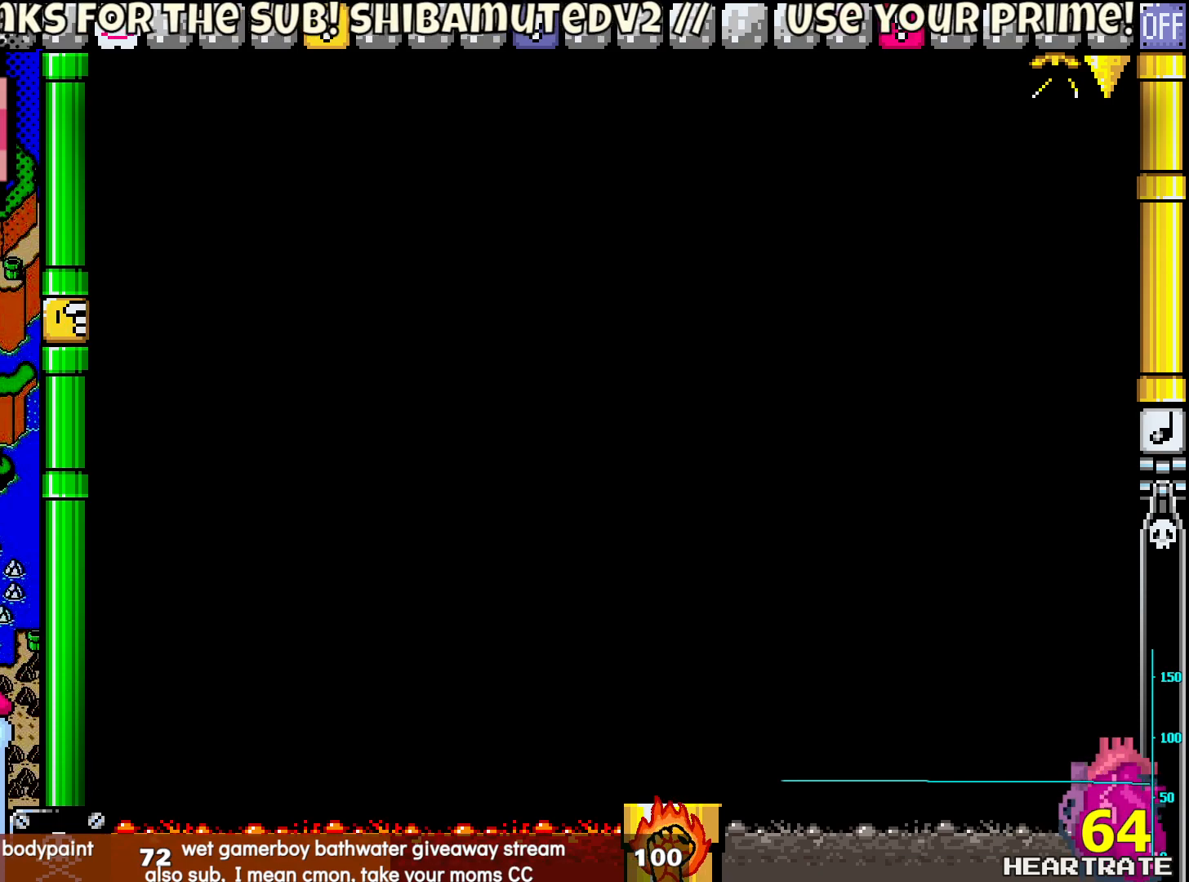
{"buttons": ["Y"], "left_stick": "center", "right_stick": "center", "events": []}
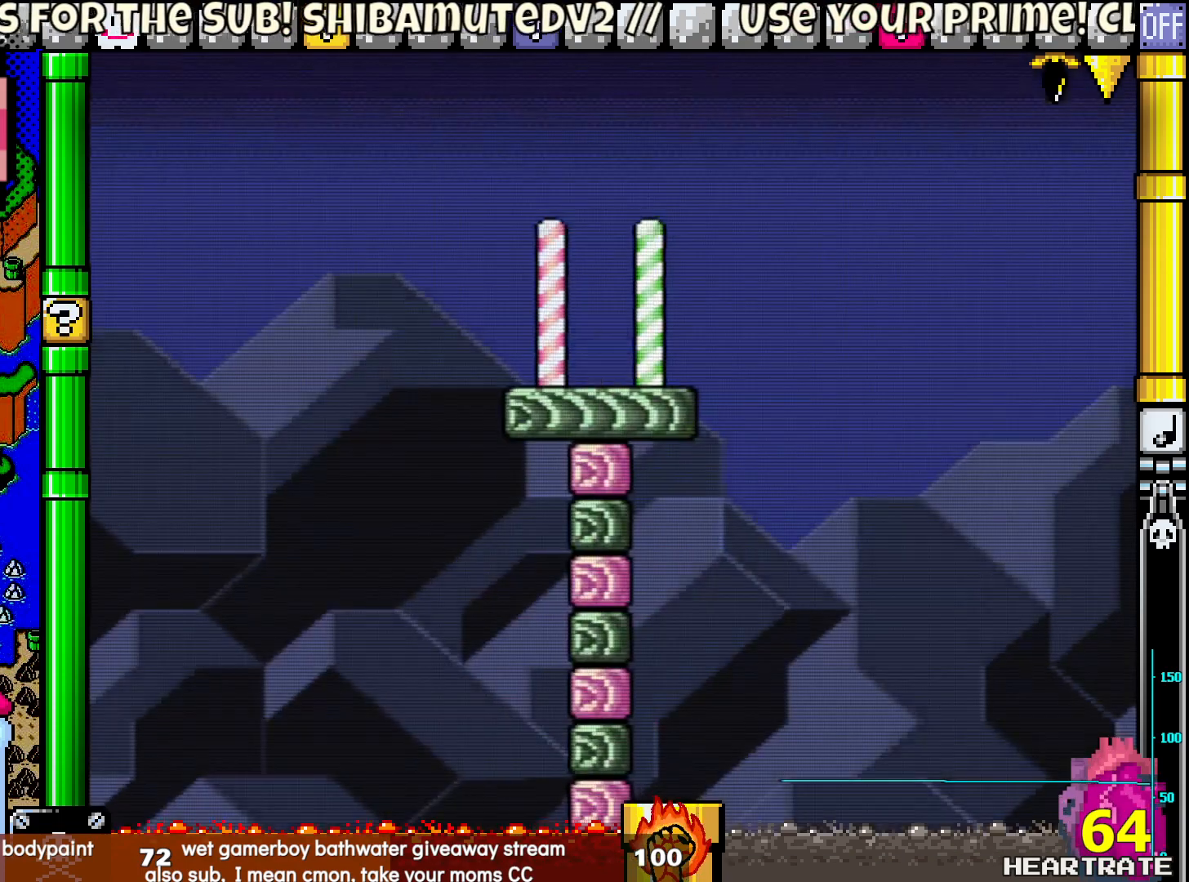
{"buttons": ["Y"], "left_stick": "center", "right_stick": "center", "events": []}
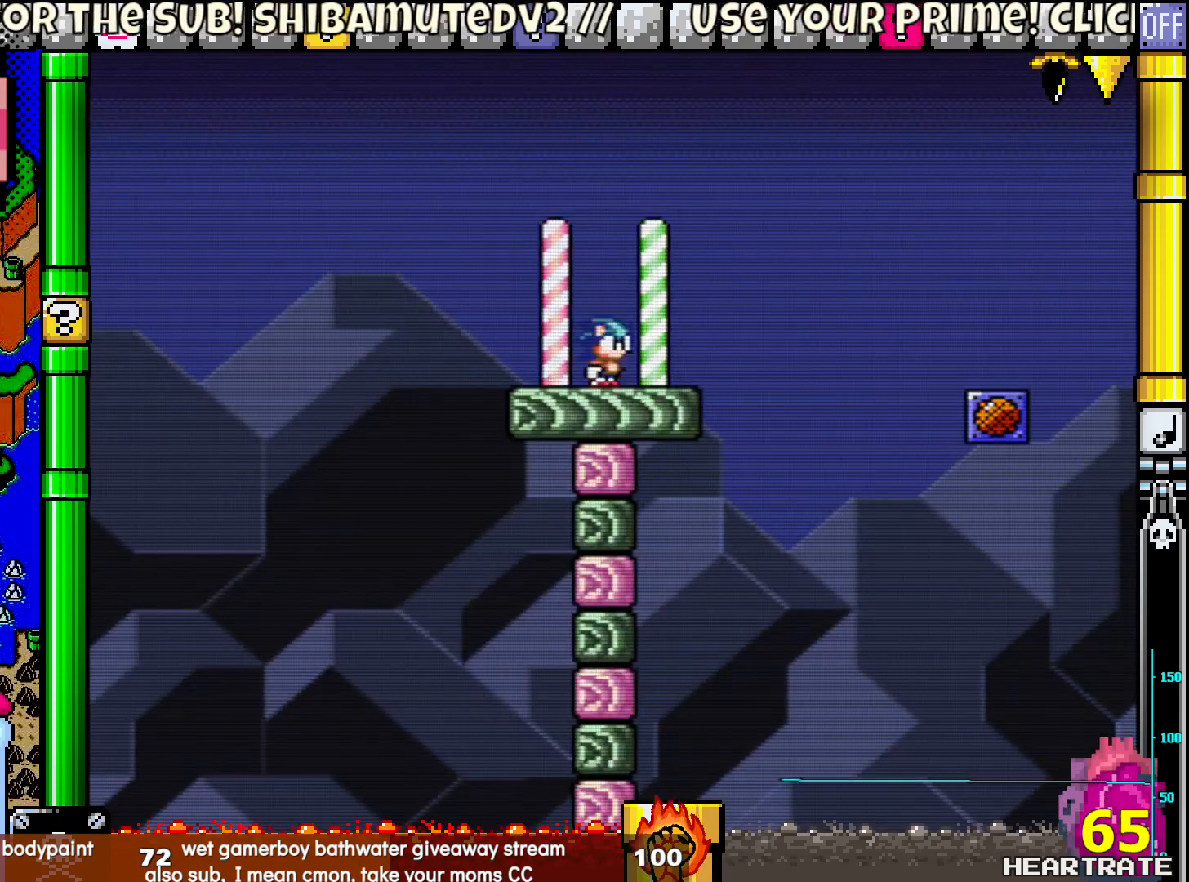
{"buttons": ["Y"], "left_stick": "center", "right_stick": "center", "events": []}
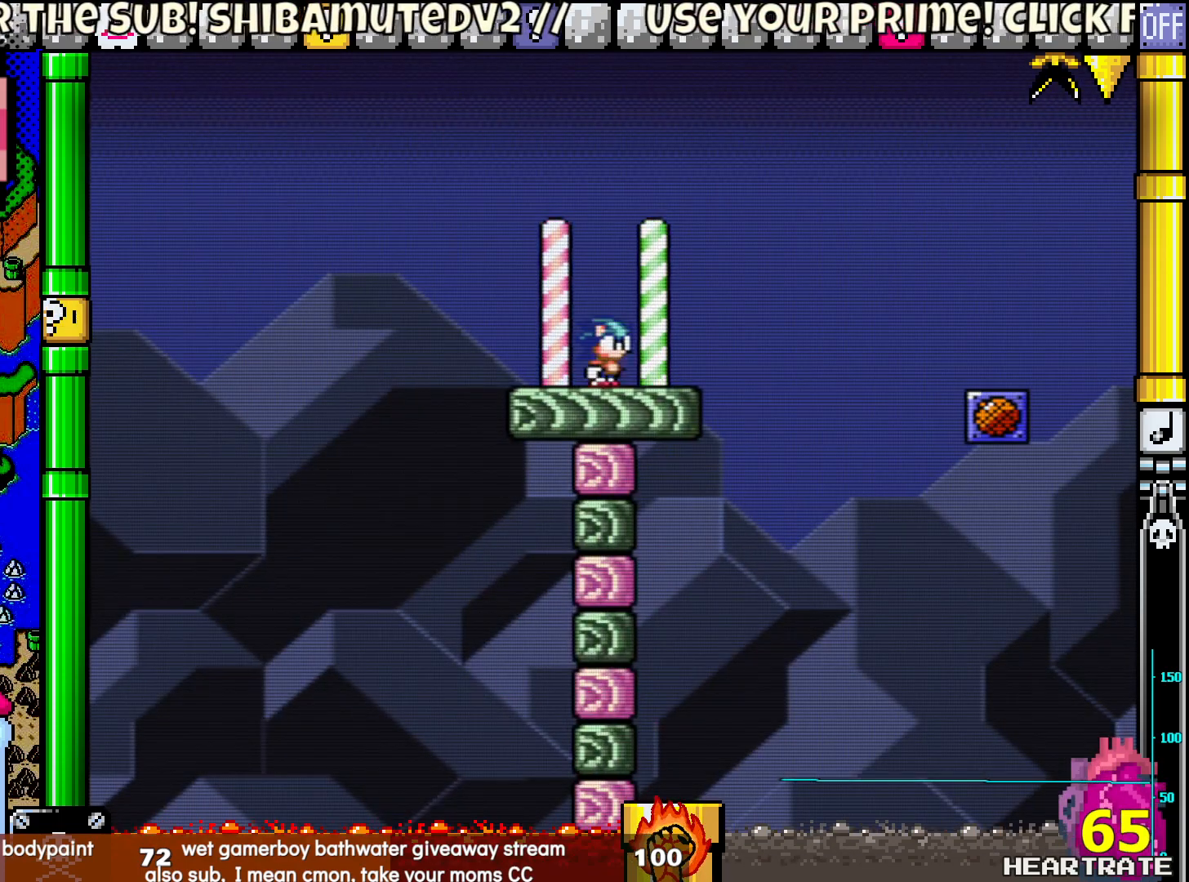
{"buttons": ["B", "Y", "DPAD_RIGHT"], "left_stick": "center", "right_stick": "center", "events": [[33, "DPAD_RIGHT", "down"], [383, "B", "down"]]}
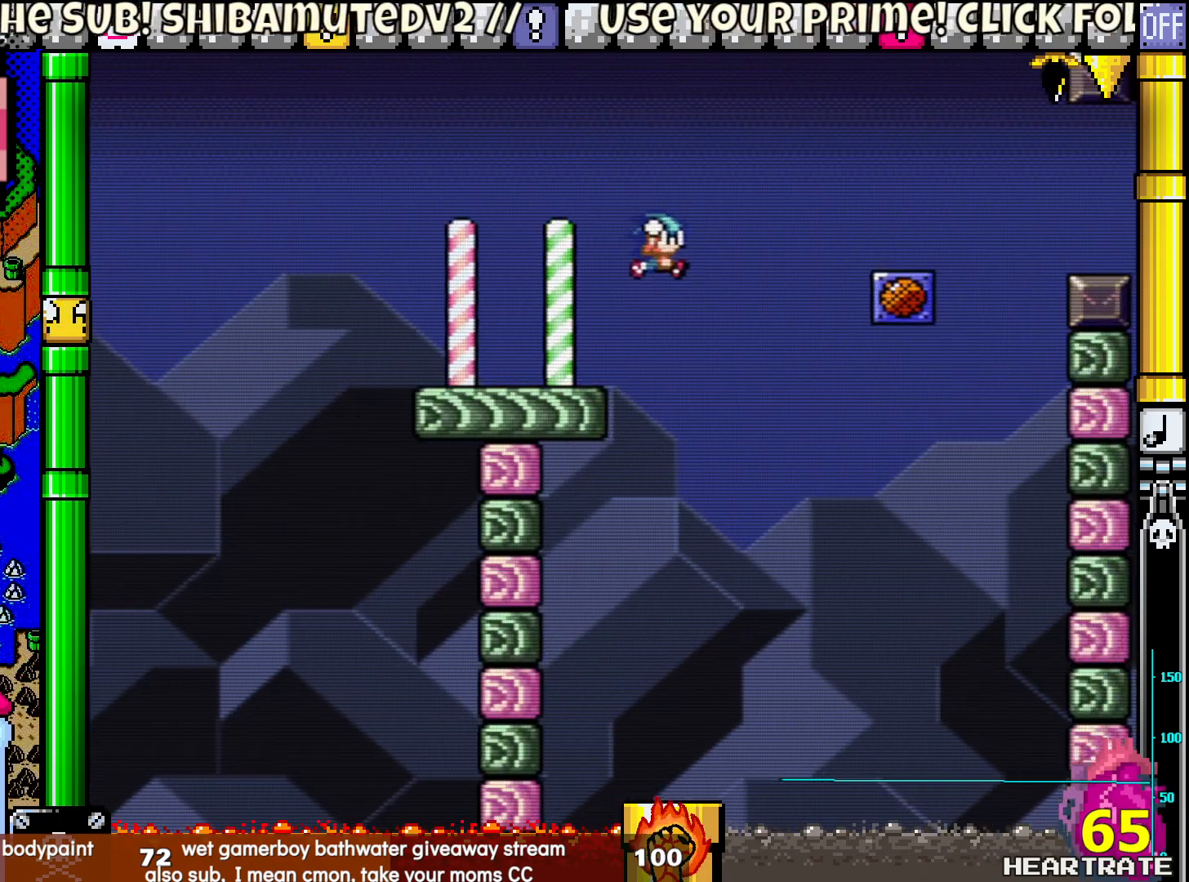
{"buttons": ["Y", "DPAD_LEFT"], "left_stick": "center", "right_stick": "center", "events": [[317, "B", "up"], [333, "DPAD_RIGHT", "up"], [350, "DPAD_LEFT", "down"]]}
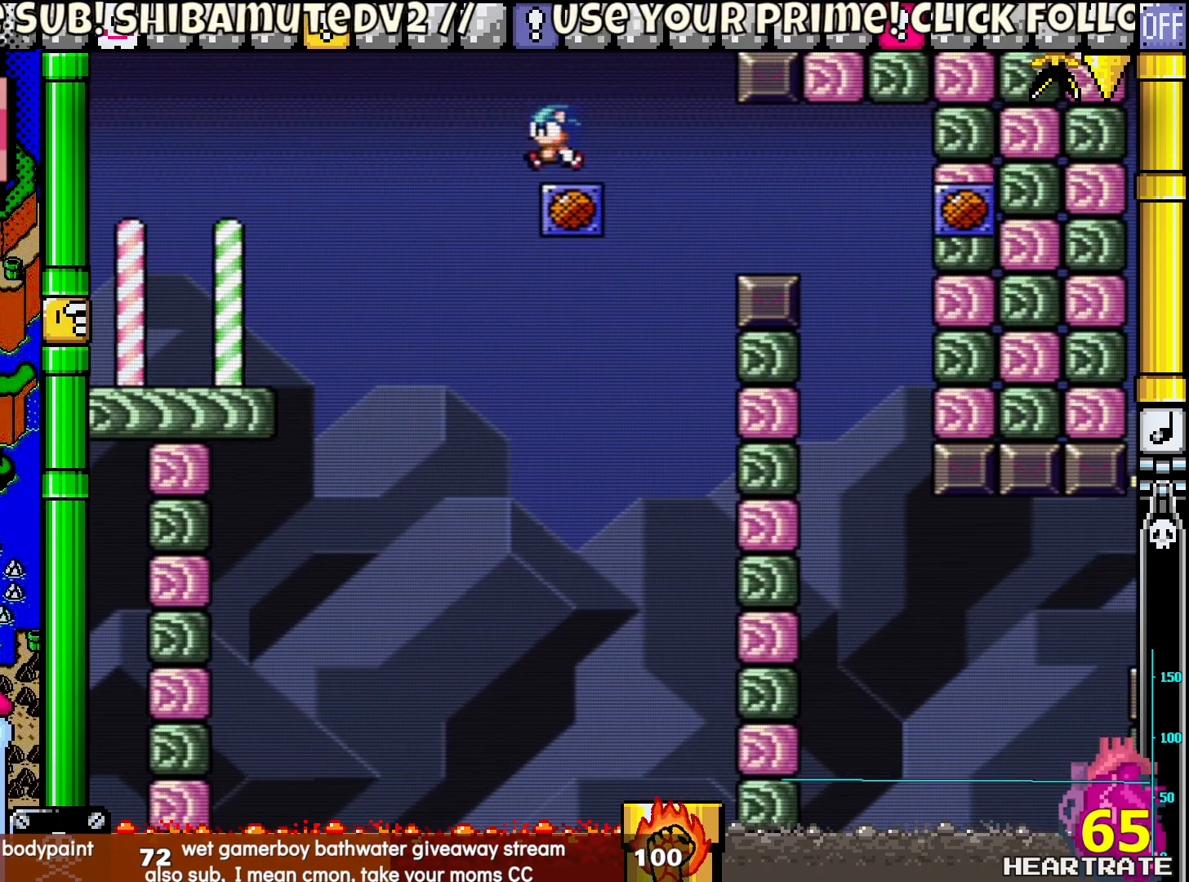
{"buttons": ["Y", "DPAD_RIGHT"], "left_stick": "center", "right_stick": "center", "events": [[33, "DPAD_LEFT", "up"], [367, "DPAD_RIGHT", "down"]]}
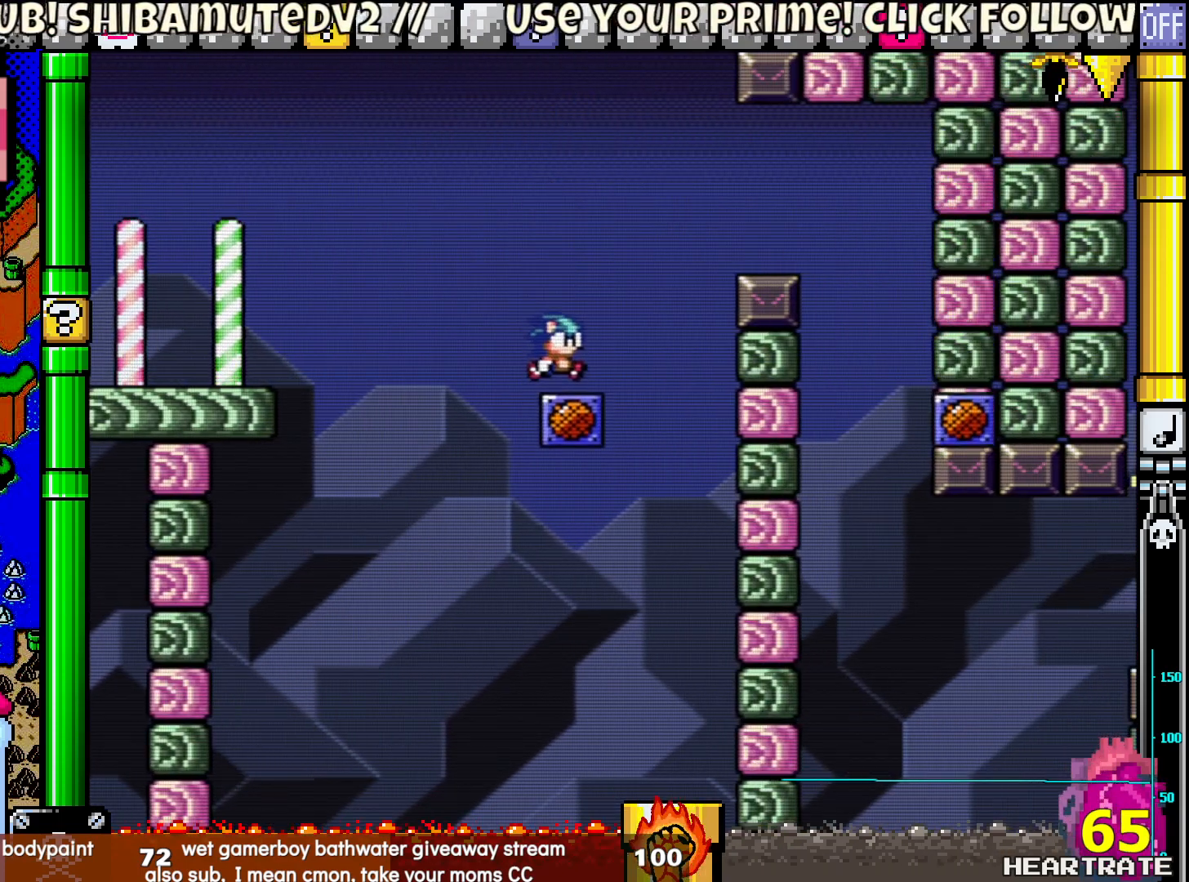
{"buttons": ["Y", "DPAD_RIGHT"], "left_stick": "center", "right_stick": "center", "events": [[117, "B", "down"], [417, "B", "up"]]}
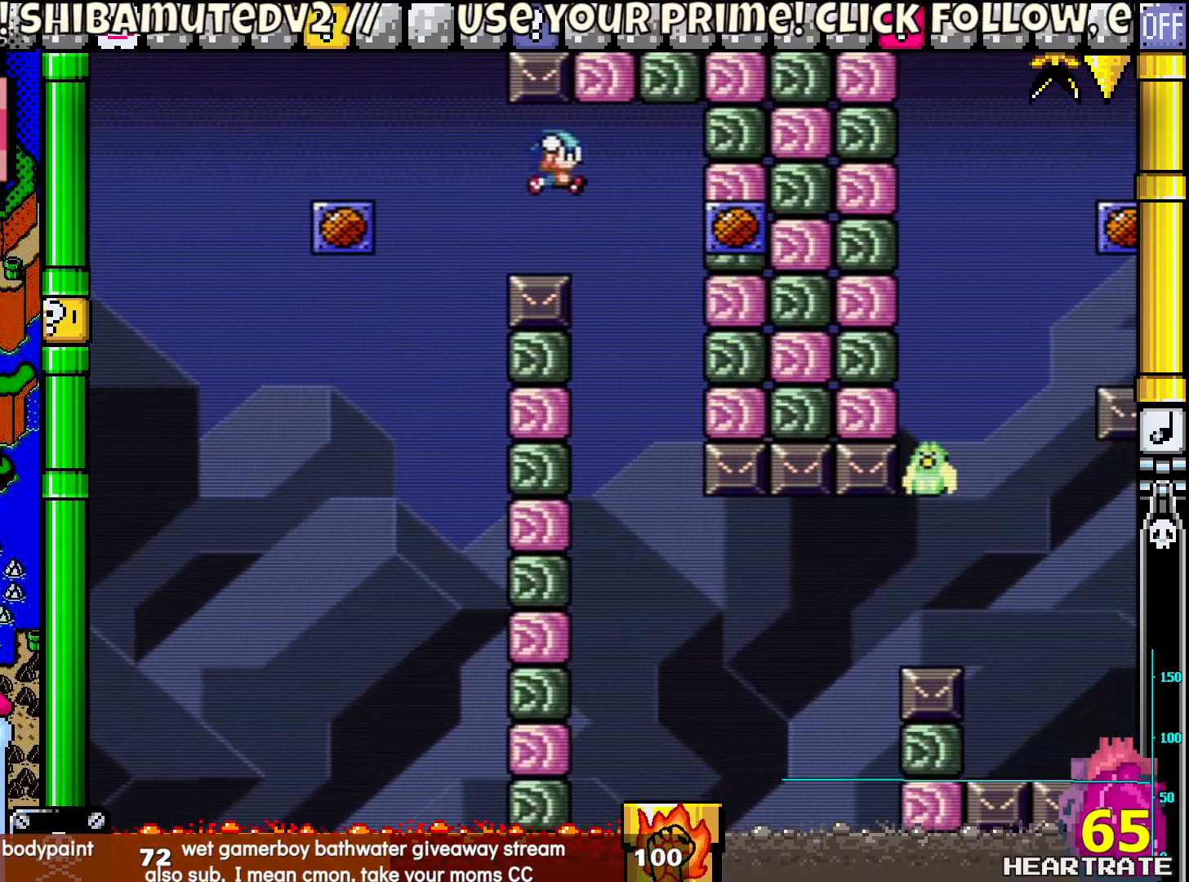
{"buttons": ["Y", "DPAD_RIGHT"], "left_stick": "center", "right_stick": "center", "events": [[100, "DPAD_LEFT", "down"], [100, "DPAD_RIGHT", "up"], [250, "DPAD_LEFT", "up"], [350, "DPAD_RIGHT", "down"]]}
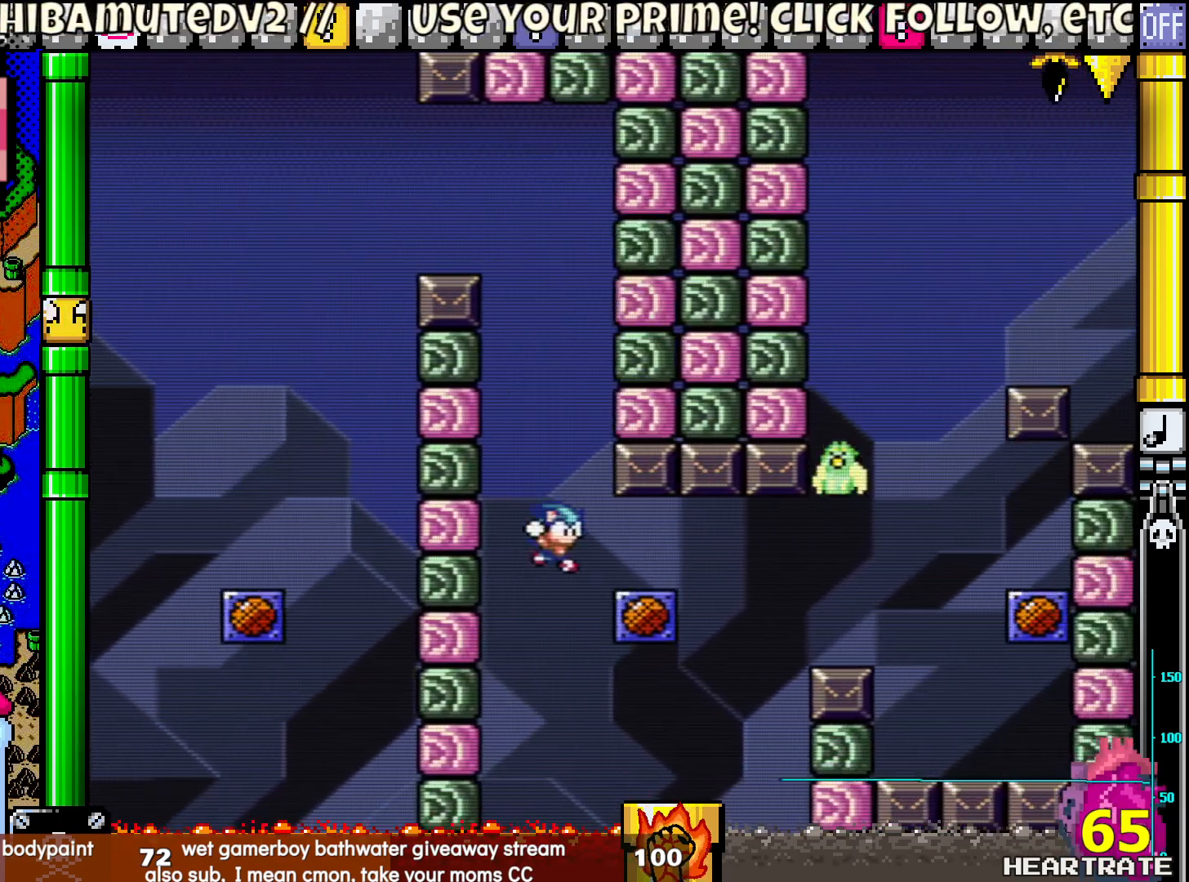
{"buttons": ["B", "Y"], "left_stick": "center", "right_stick": "center", "events": [[167, "DPAD_RIGHT", "up"], [183, "DPAD_LEFT", "down"], [300, "DPAD_LEFT", "up"], [433, "B", "down"]]}
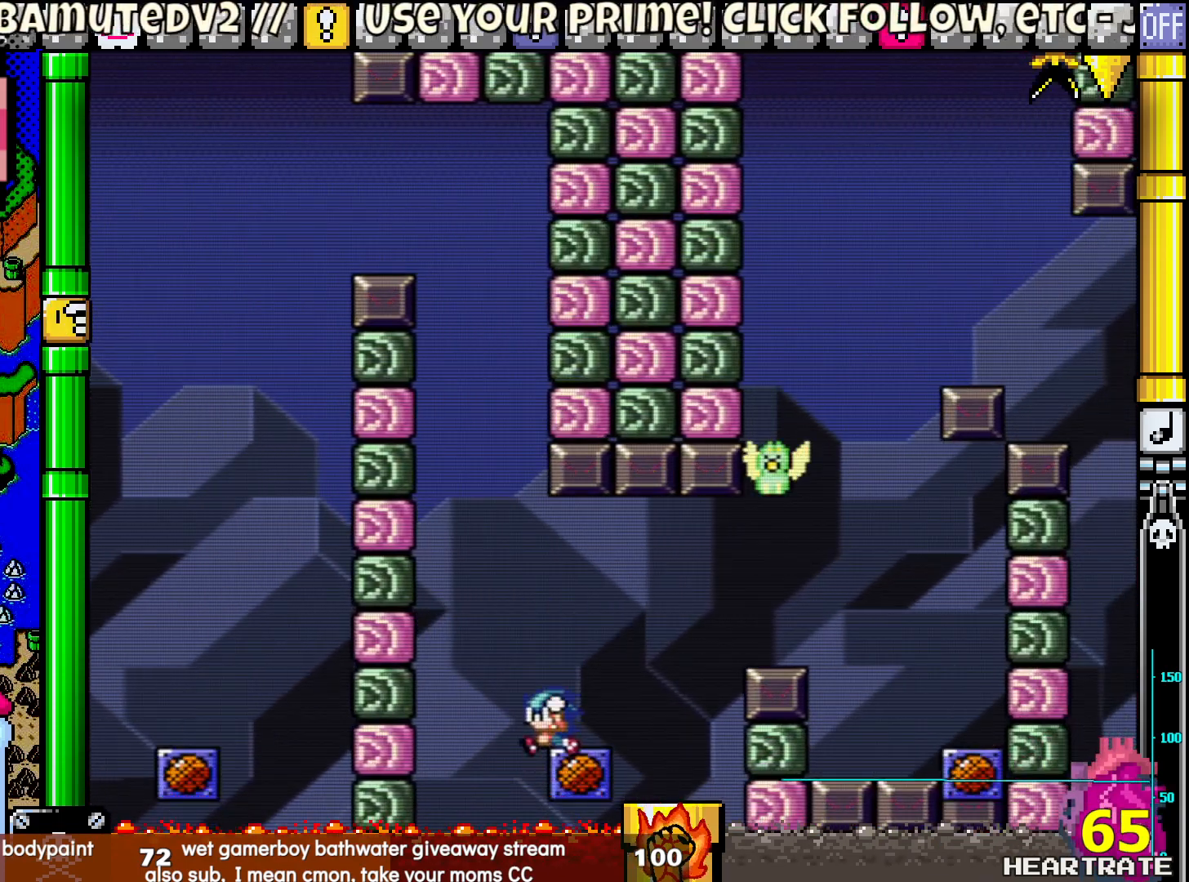
{"buttons": ["Y"], "left_stick": "center", "right_stick": "center", "events": [[100, "B", "up"]]}
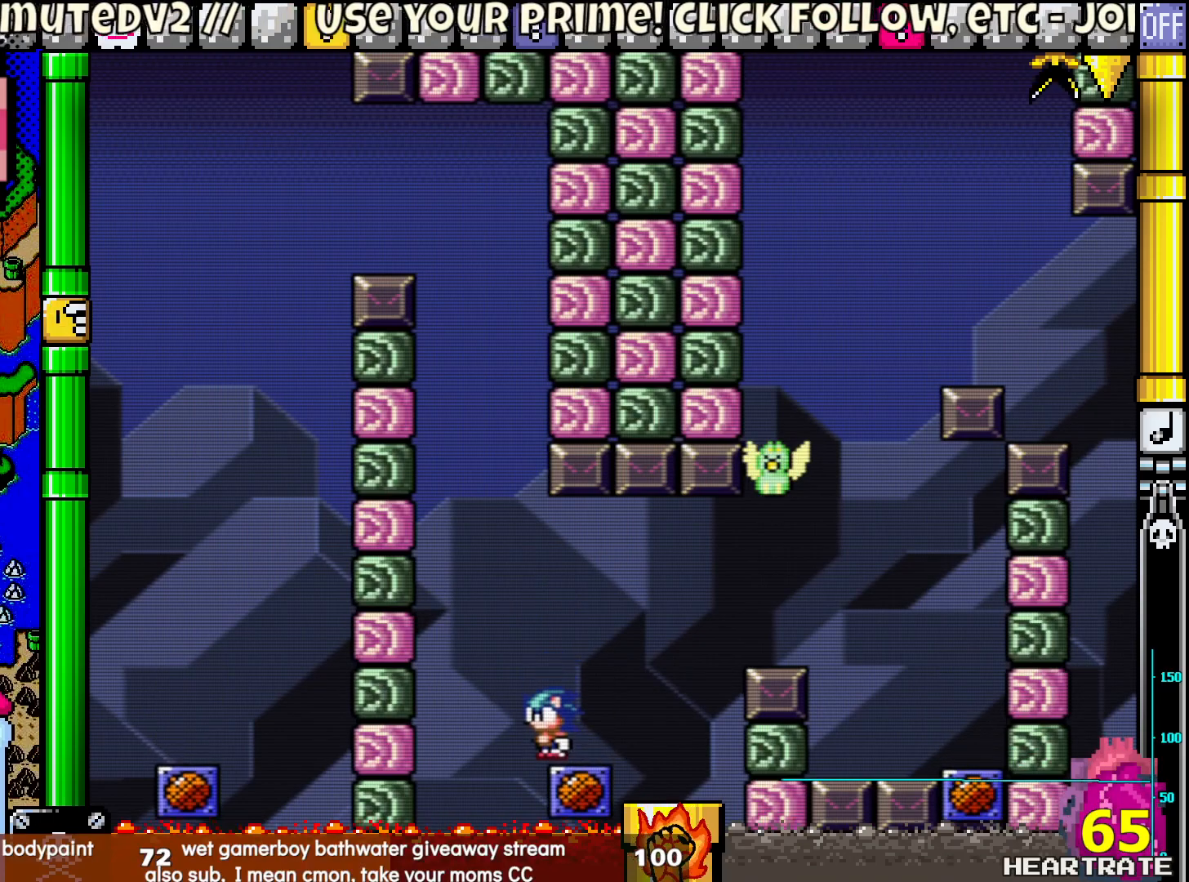
{"buttons": ["Y", "DPAD_RIGHT"], "left_stick": "center", "right_stick": "center", "events": [[50, "B", "down"], [200, "B", "up"], [467, "DPAD_RIGHT", "down"]]}